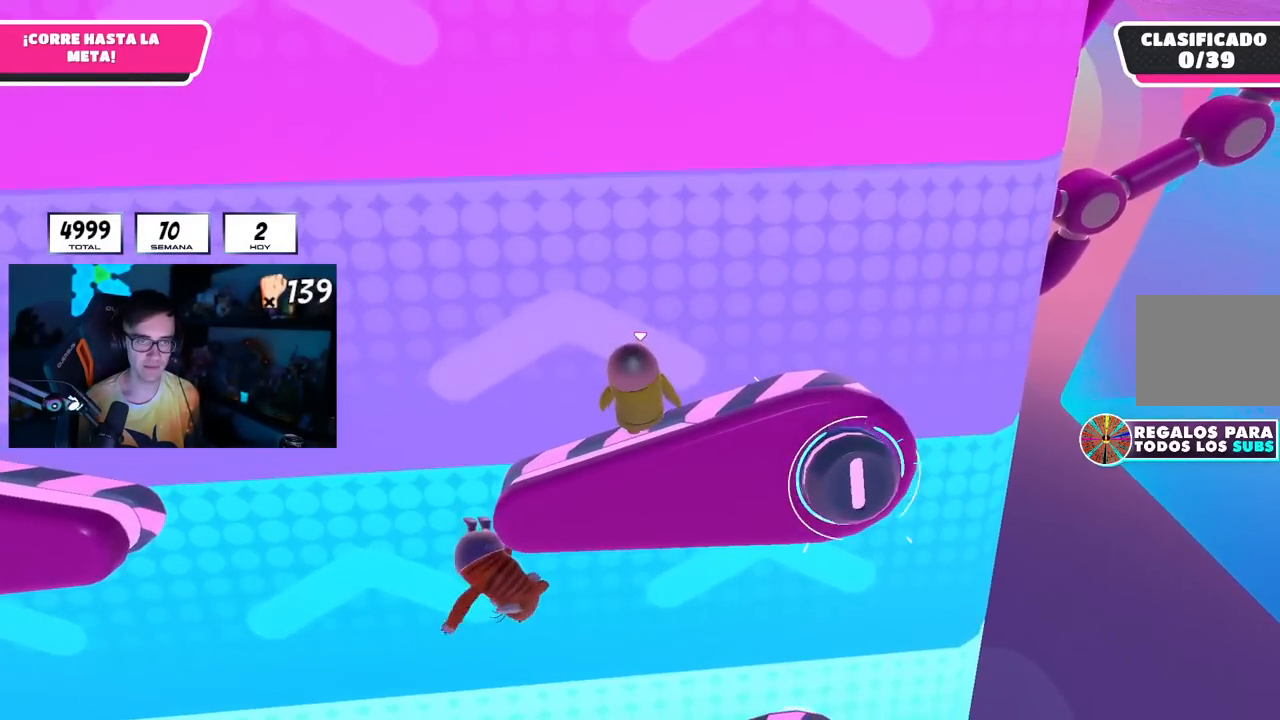
Gameplay with a controller (PlayStation layout); each line is a JSON object with the inputs held at the frame after it. "events" lists button and stick changes between this image and that frame as [ms after this image, input, new state], when the widget could be followed in between. Not read: R3.
{"buttons": [], "left_stick": "up", "right_stick": "center", "events": [[83, "right_stick", "up-left"], [184, "right_stick", "center"]]}
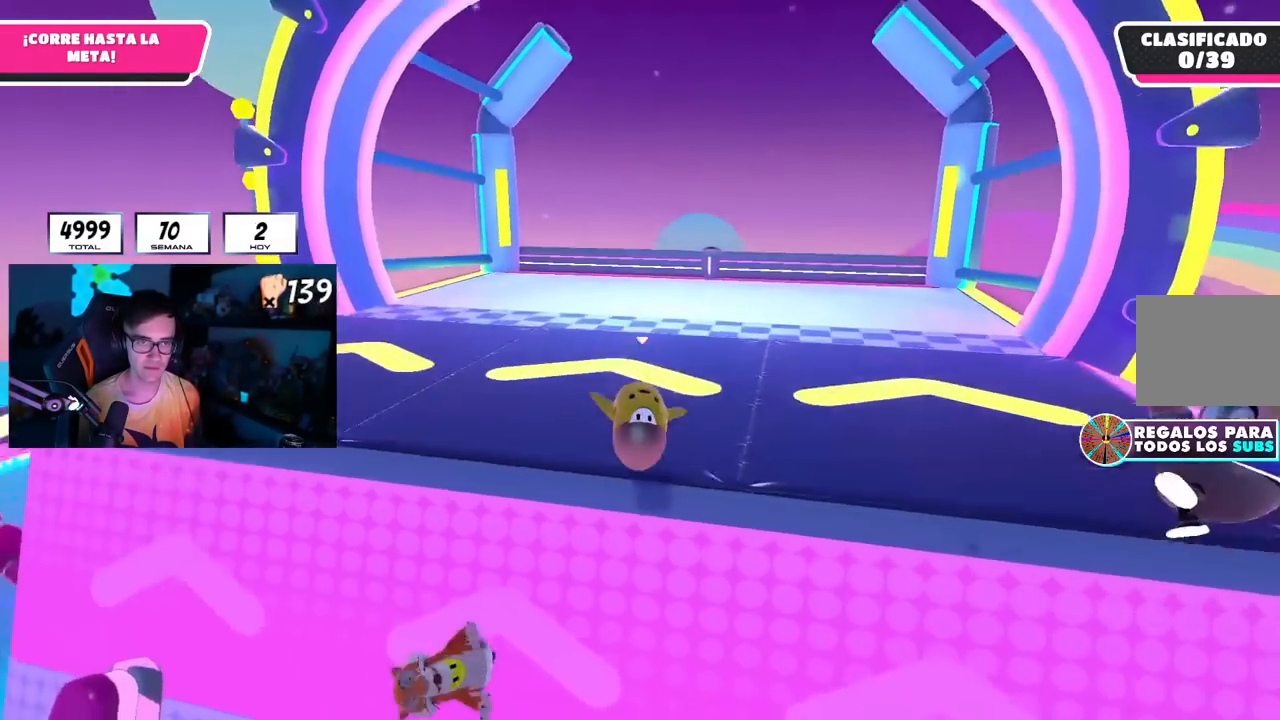
{"buttons": [], "left_stick": "up-right", "right_stick": "up", "events": [[33, "left_stick", "up-right"], [183, "right_stick", "up"]]}
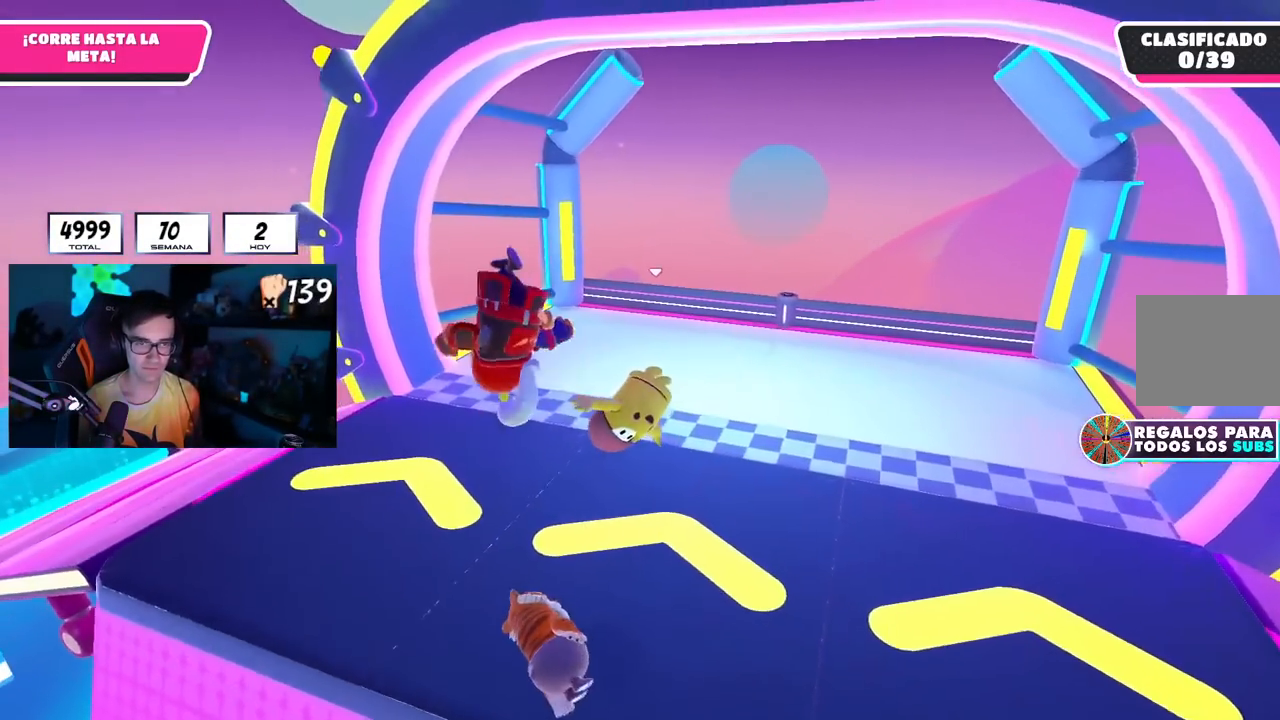
{"buttons": [], "left_stick": "up-right", "right_stick": "left", "events": [[184, "right_stick", "up-left"], [284, "right_stick", "left"]]}
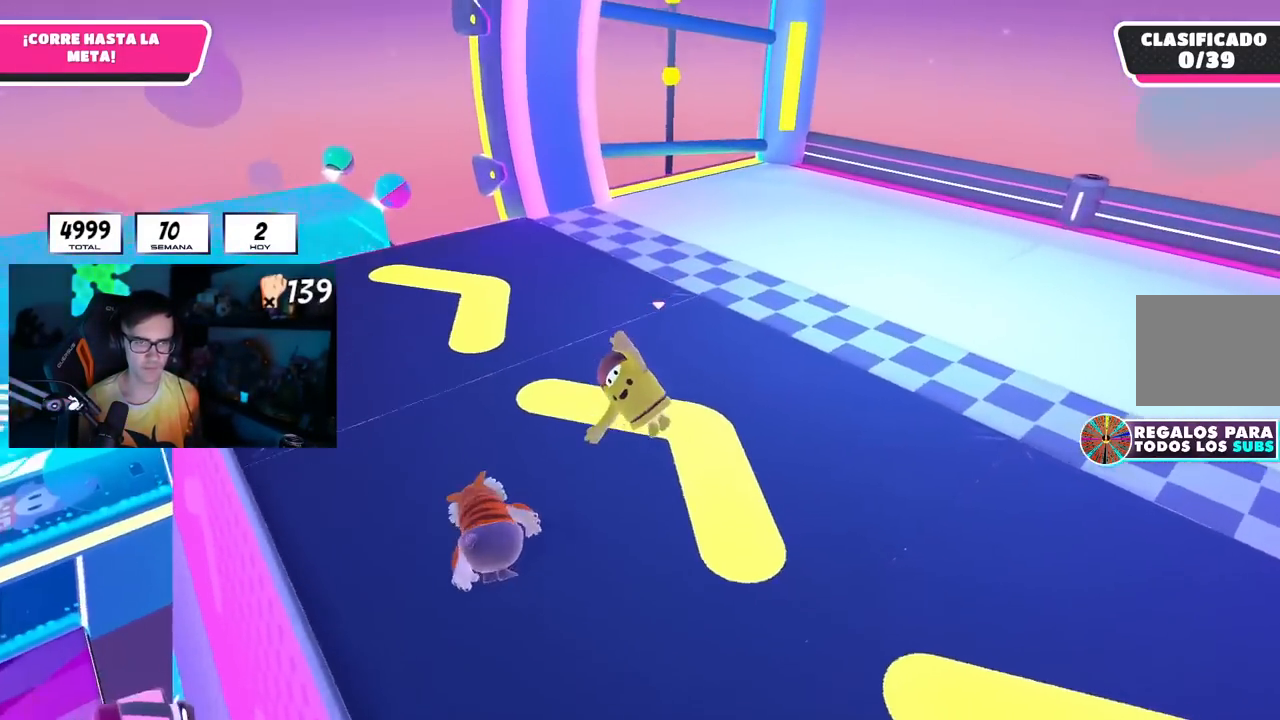
{"buttons": [], "left_stick": "right", "right_stick": "center", "events": [[66, "right_stick", "up-left"], [200, "right_stick", "center"], [300, "left_stick", "right"]]}
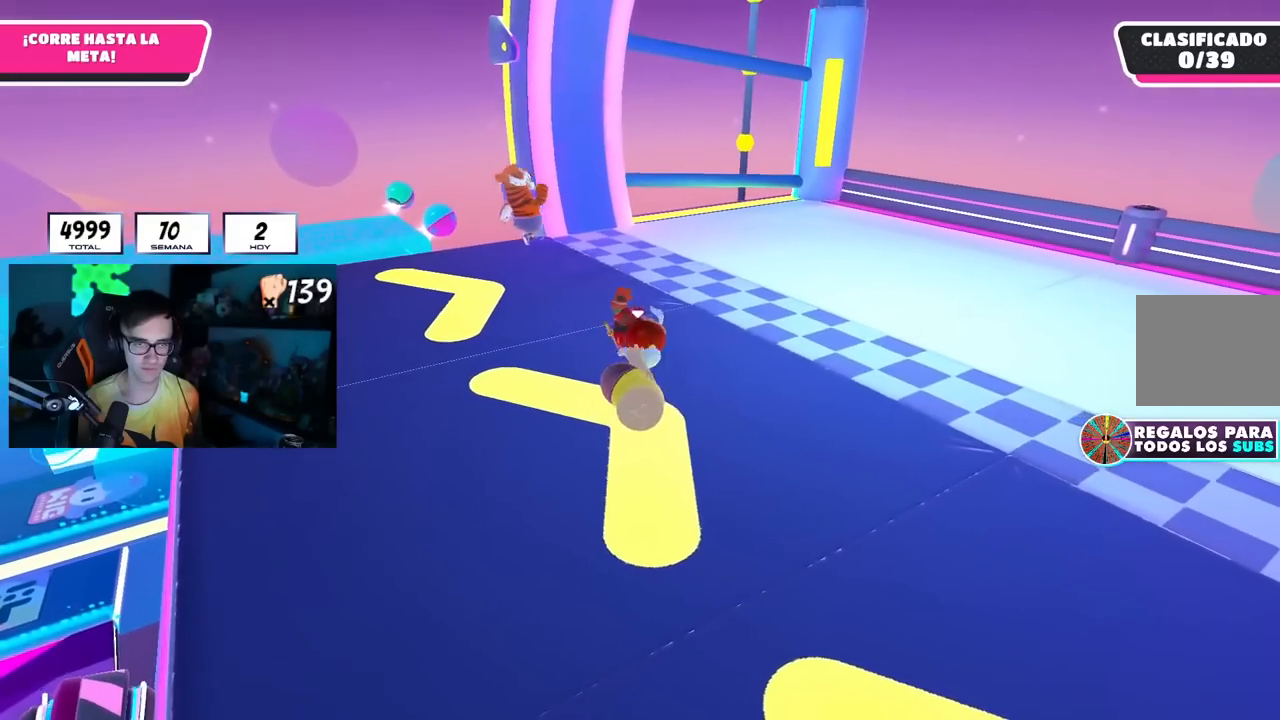
{"buttons": ["L2"], "left_stick": "right", "right_stick": "center", "events": [[117, "right_stick", "down-left"], [384, "right_stick", "center"], [400, "L2", "down"]]}
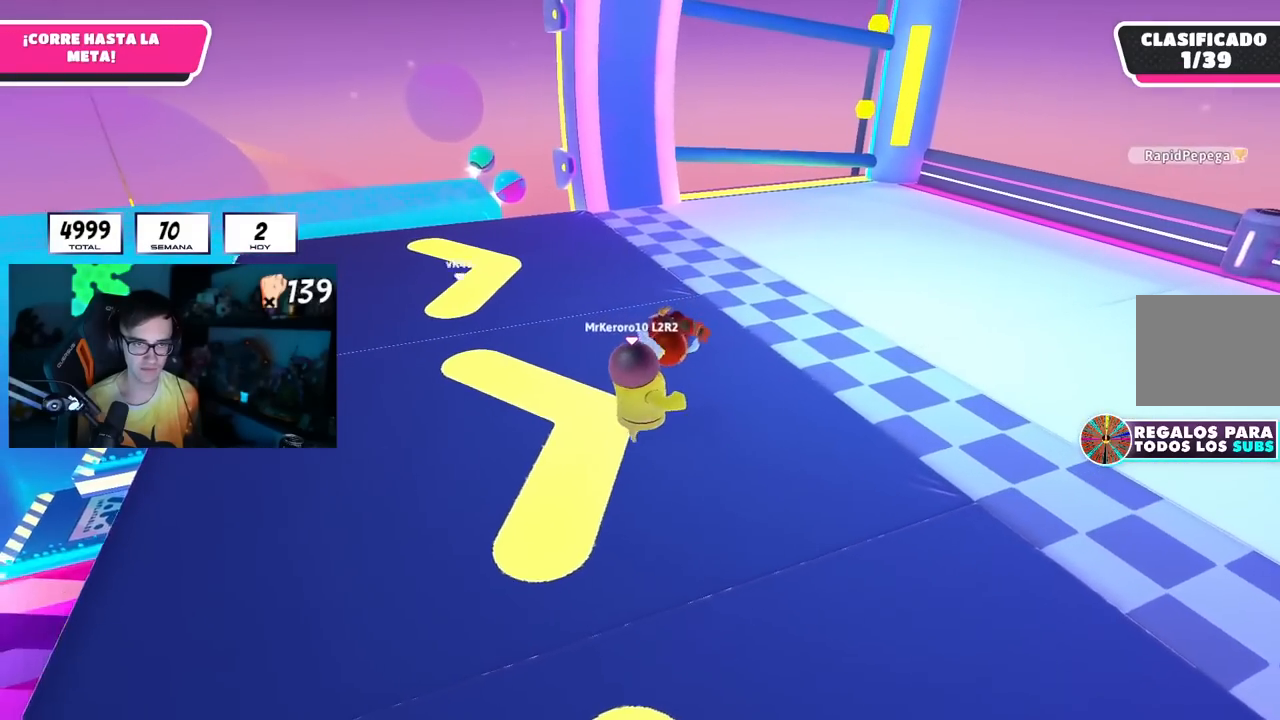
{"buttons": ["L2"], "left_stick": "up-right", "right_stick": "left", "events": [[33, "L2", "up"], [50, "CROSS", "down"], [133, "CROSS", "up"], [183, "left_stick", "up-right"], [267, "SQUARE", "down"], [367, "L2", "down"], [367, "SQUARE", "up"], [450, "right_stick", "left"]]}
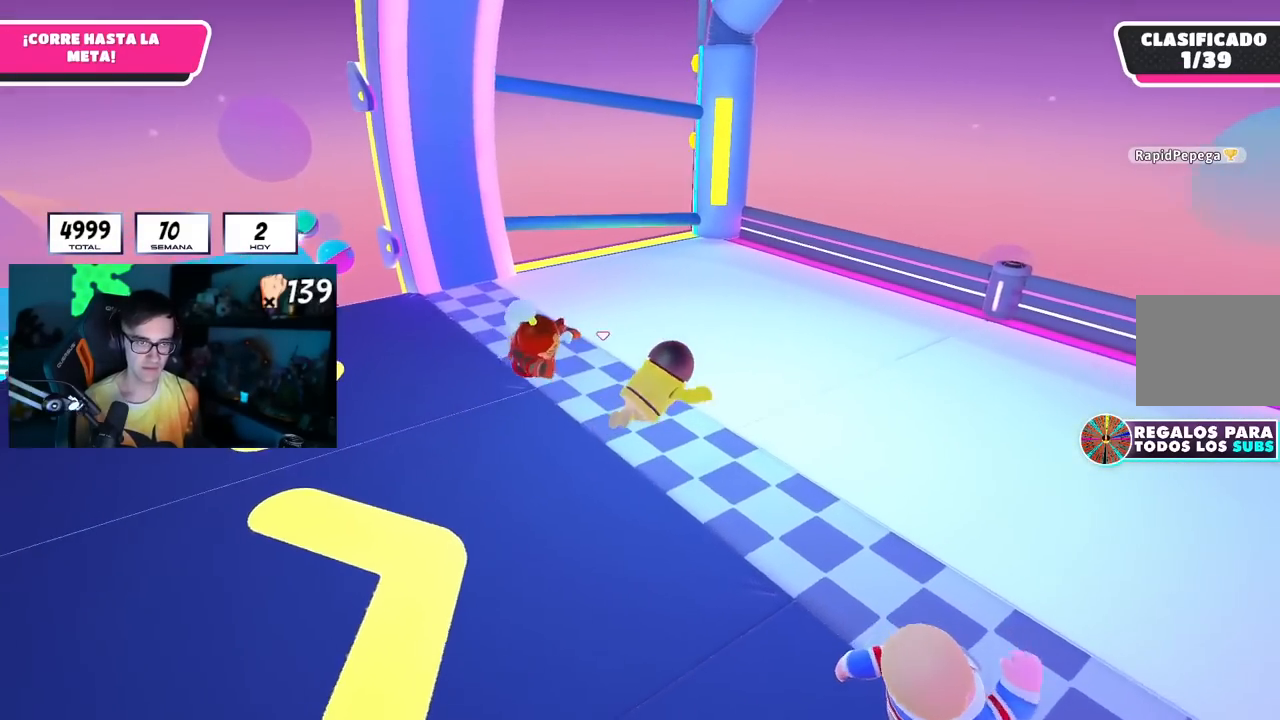
{"buttons": [], "left_stick": "center", "right_stick": "center", "events": [[33, "L2", "up"], [167, "right_stick", "center"], [284, "left_stick", "right"], [400, "left_stick", "center"]]}
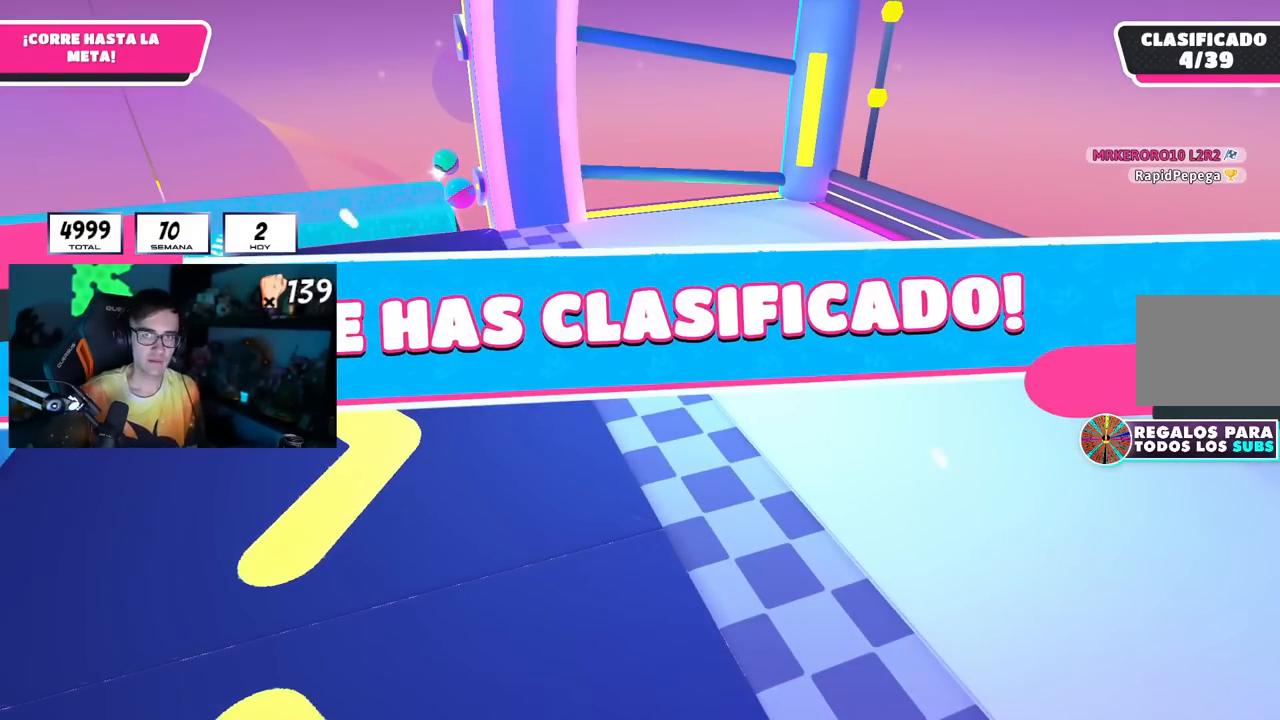
{"buttons": [], "left_stick": "center", "right_stick": "center", "events": []}
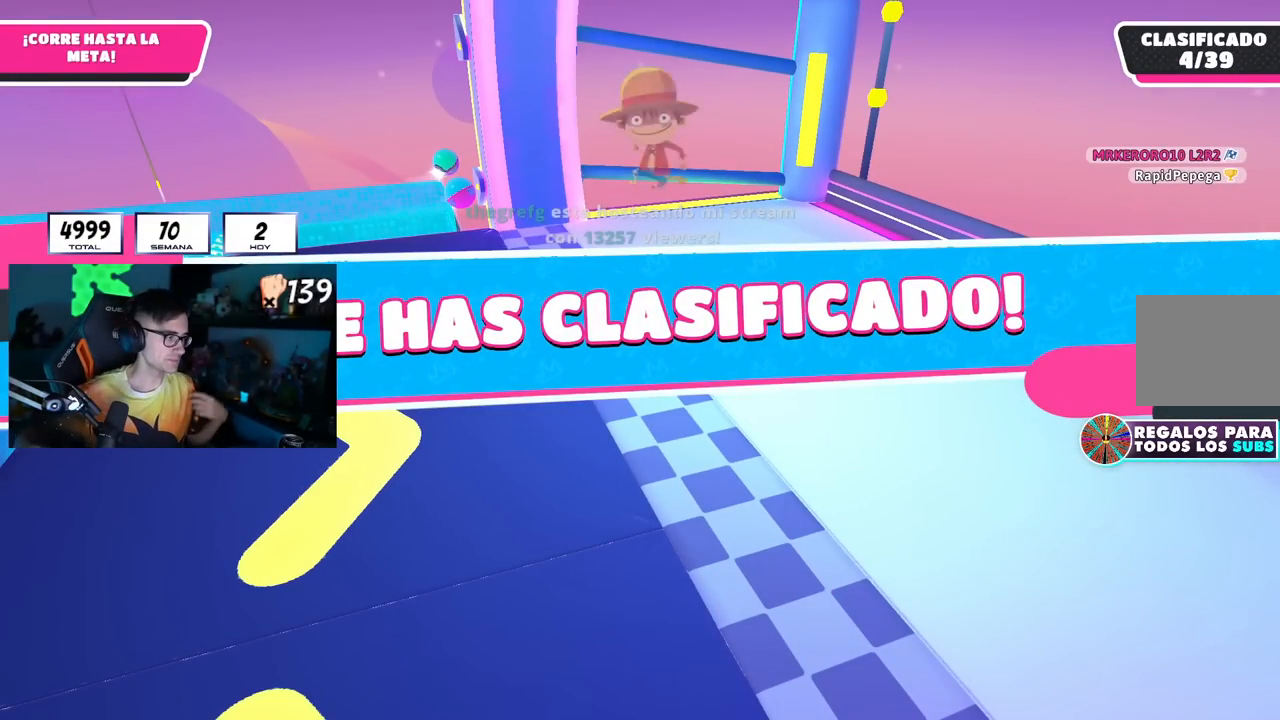
{"buttons": [], "left_stick": "center", "right_stick": "center", "events": []}
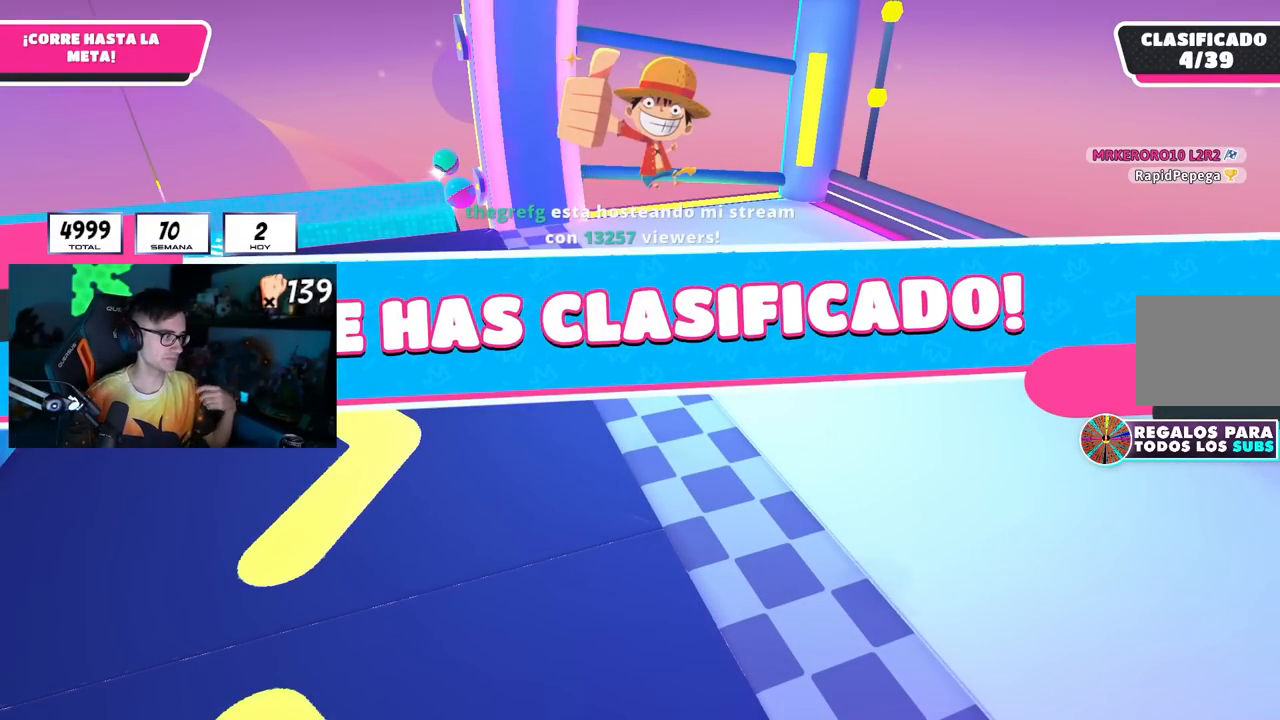
{"buttons": [], "left_stick": "center", "right_stick": "center", "events": []}
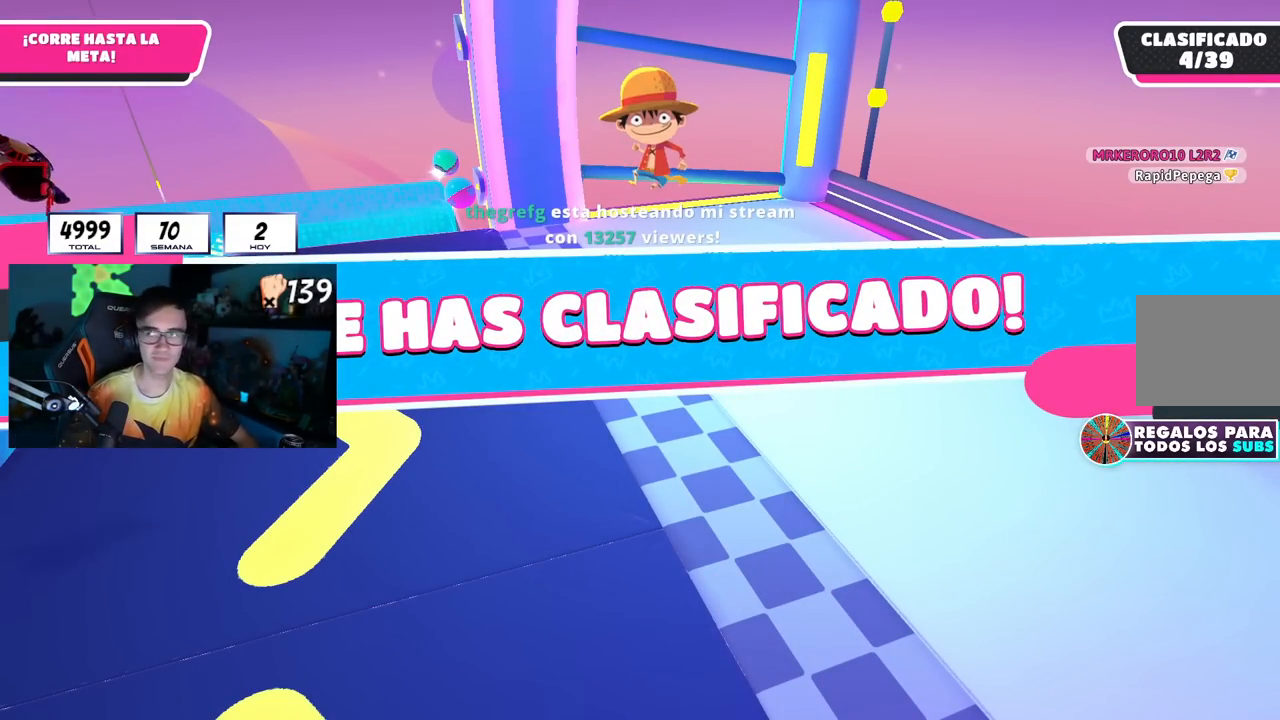
{"buttons": [], "left_stick": "center", "right_stick": "center", "events": []}
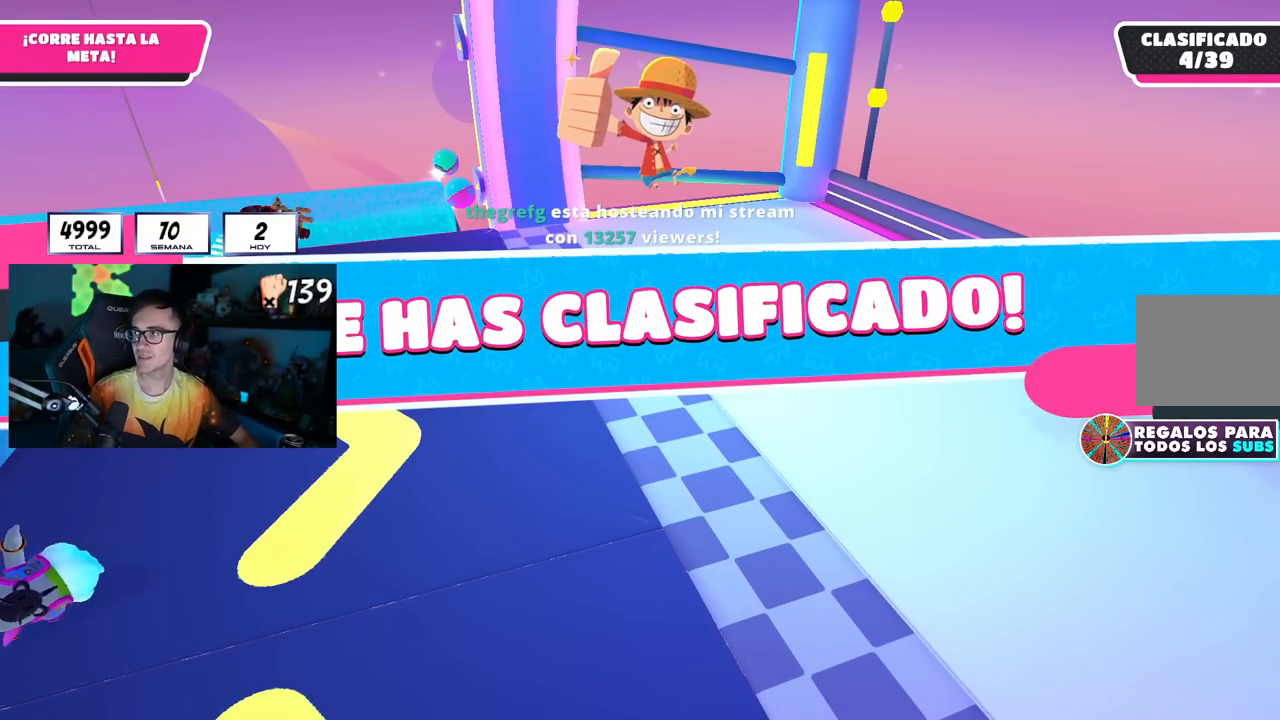
{"buttons": [], "left_stick": "center", "right_stick": "center", "events": []}
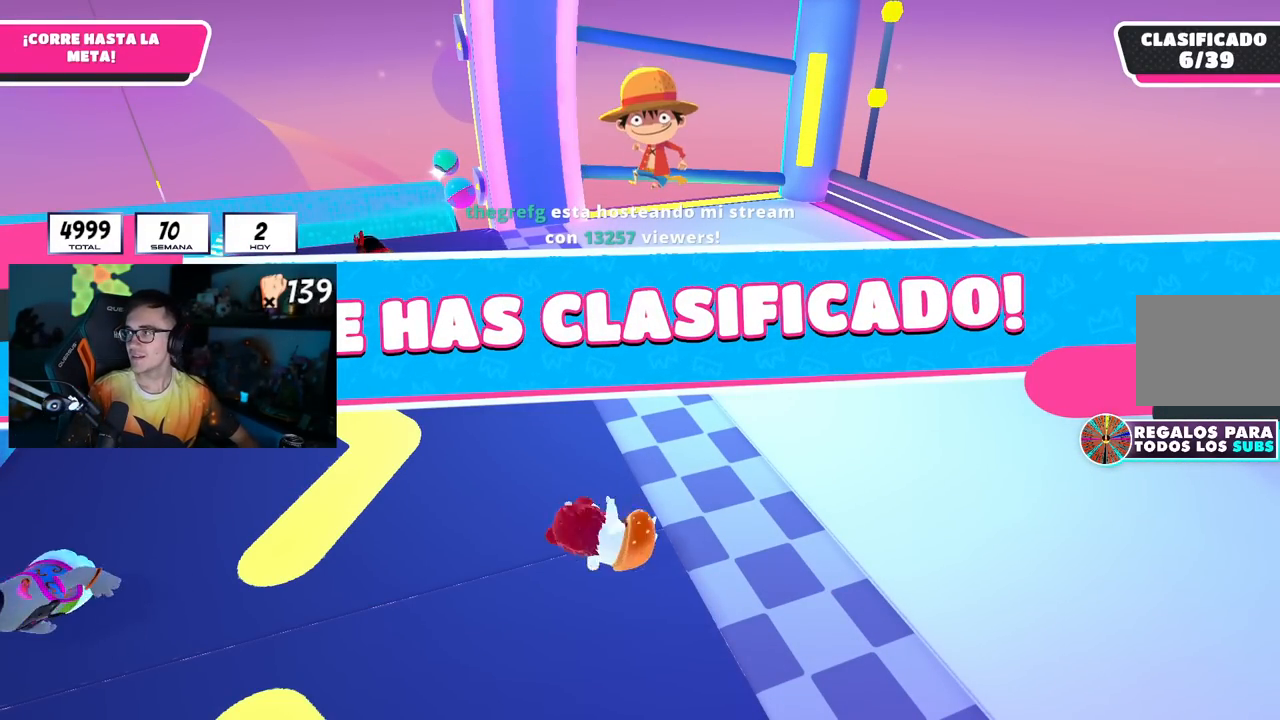
{"buttons": [], "left_stick": "center", "right_stick": "center", "events": []}
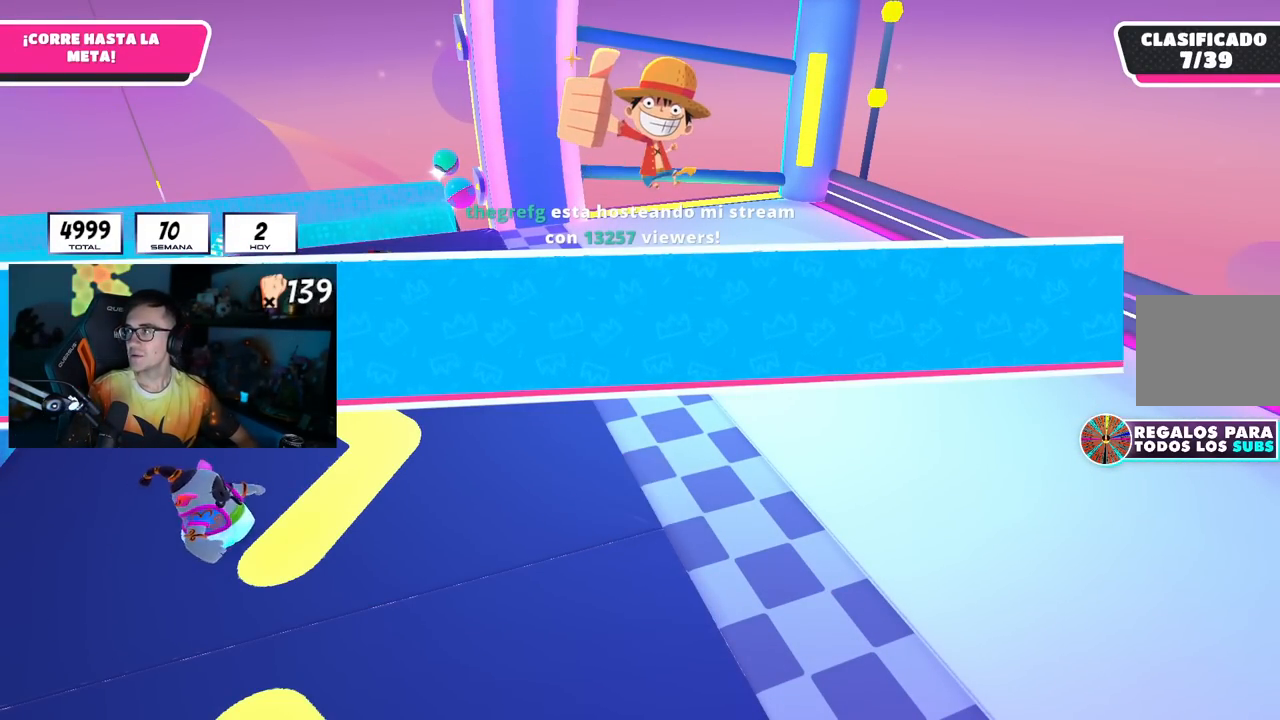
{"buttons": [], "left_stick": "center", "right_stick": "center", "events": []}
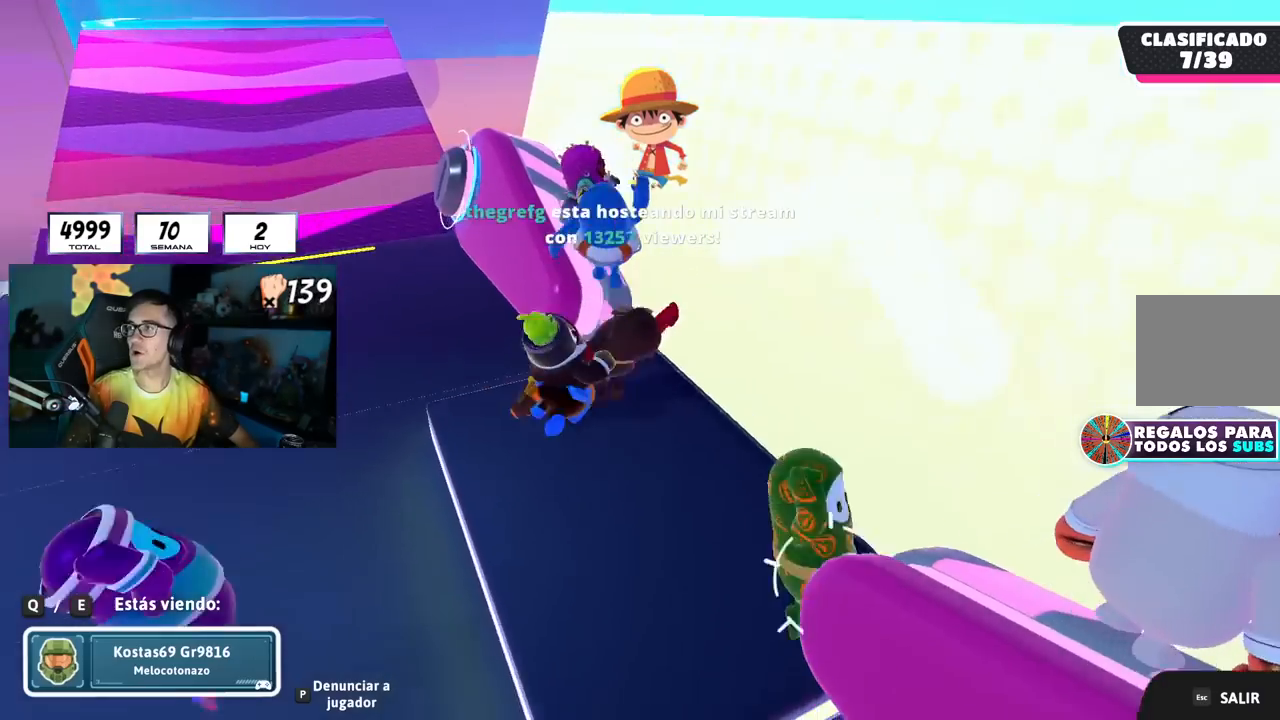
{"buttons": [], "left_stick": "center", "right_stick": "center", "events": []}
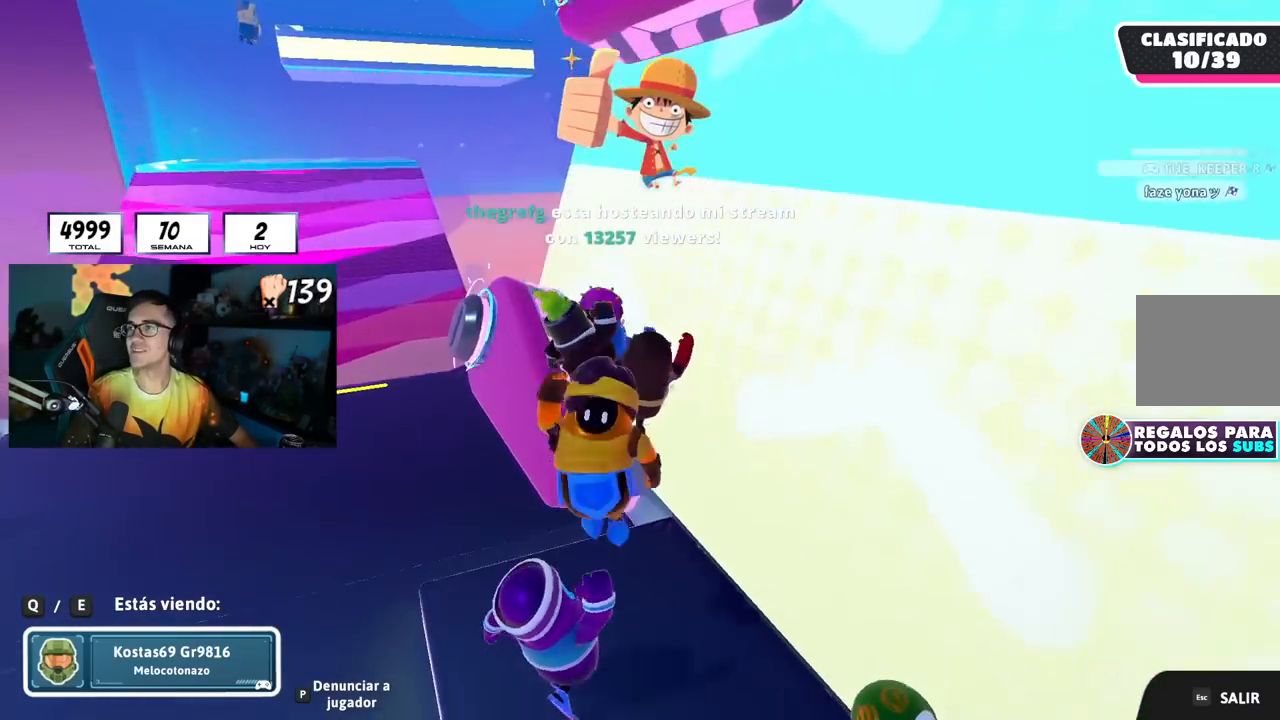
{"buttons": [], "left_stick": "center", "right_stick": "center", "events": []}
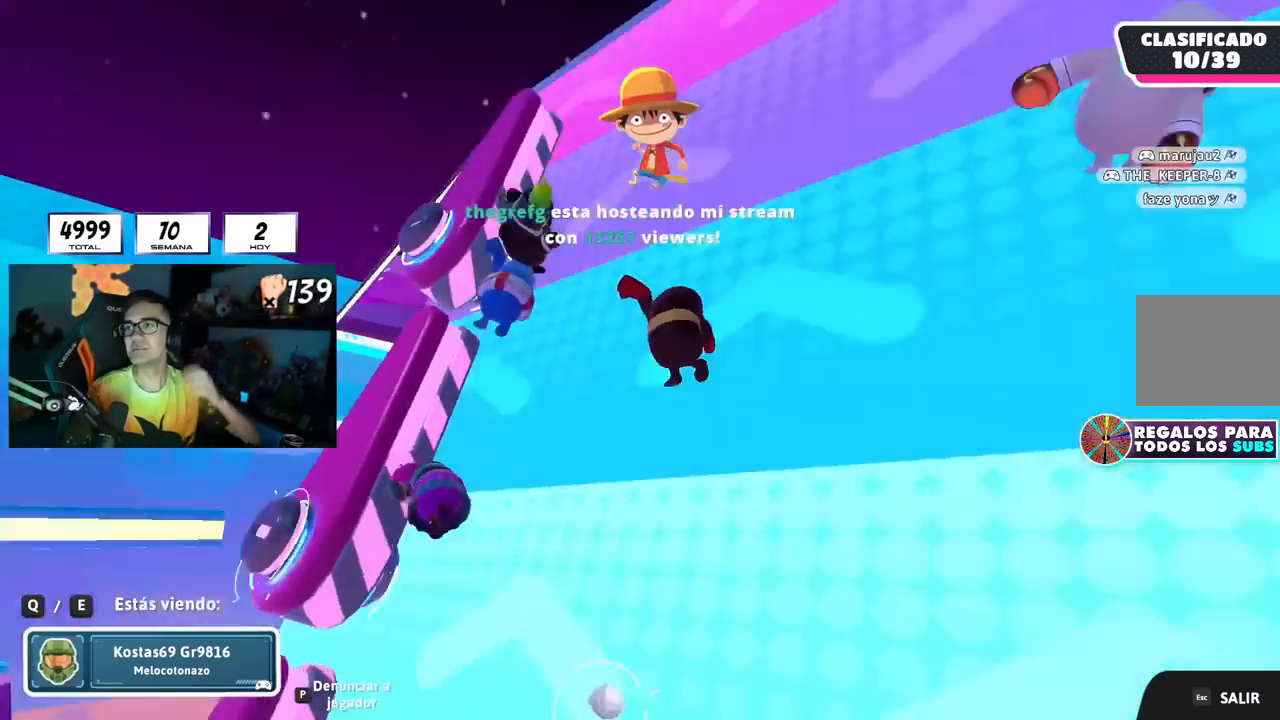
{"buttons": [], "left_stick": "center", "right_stick": "center", "events": [[317, "R1", "down"], [367, "R1", "up"]]}
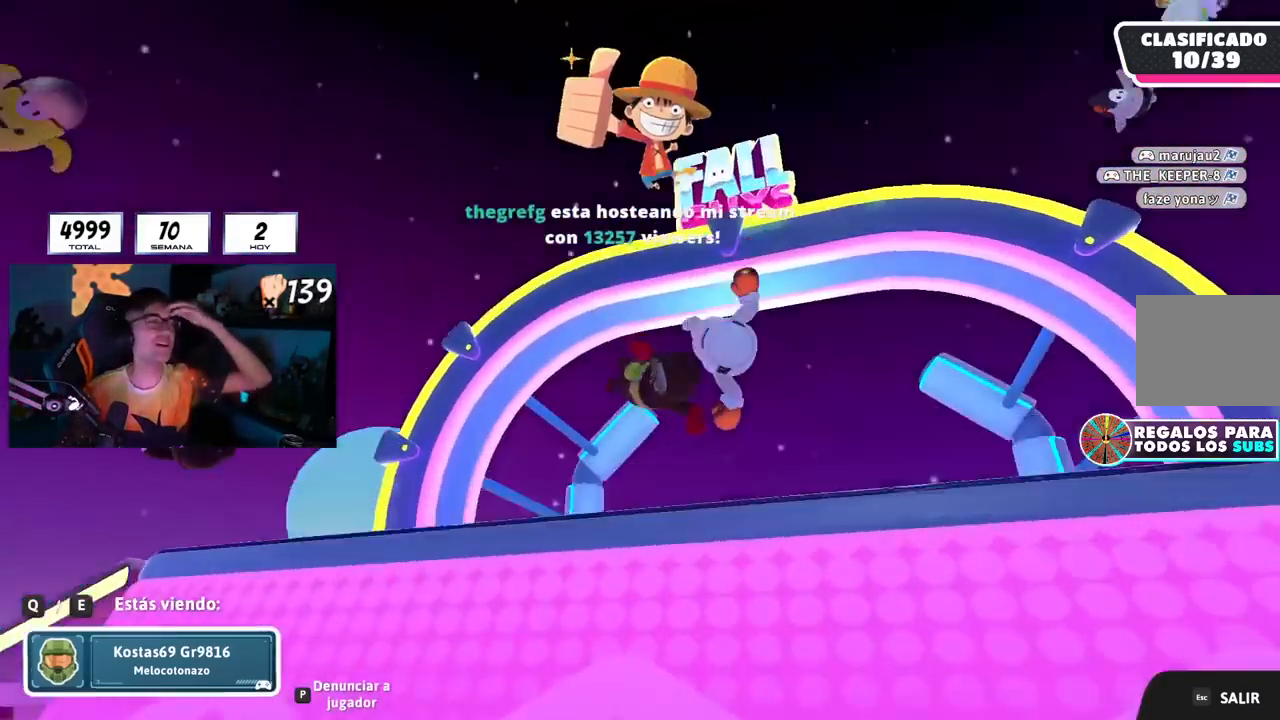
{"buttons": [], "left_stick": "center", "right_stick": "center", "events": []}
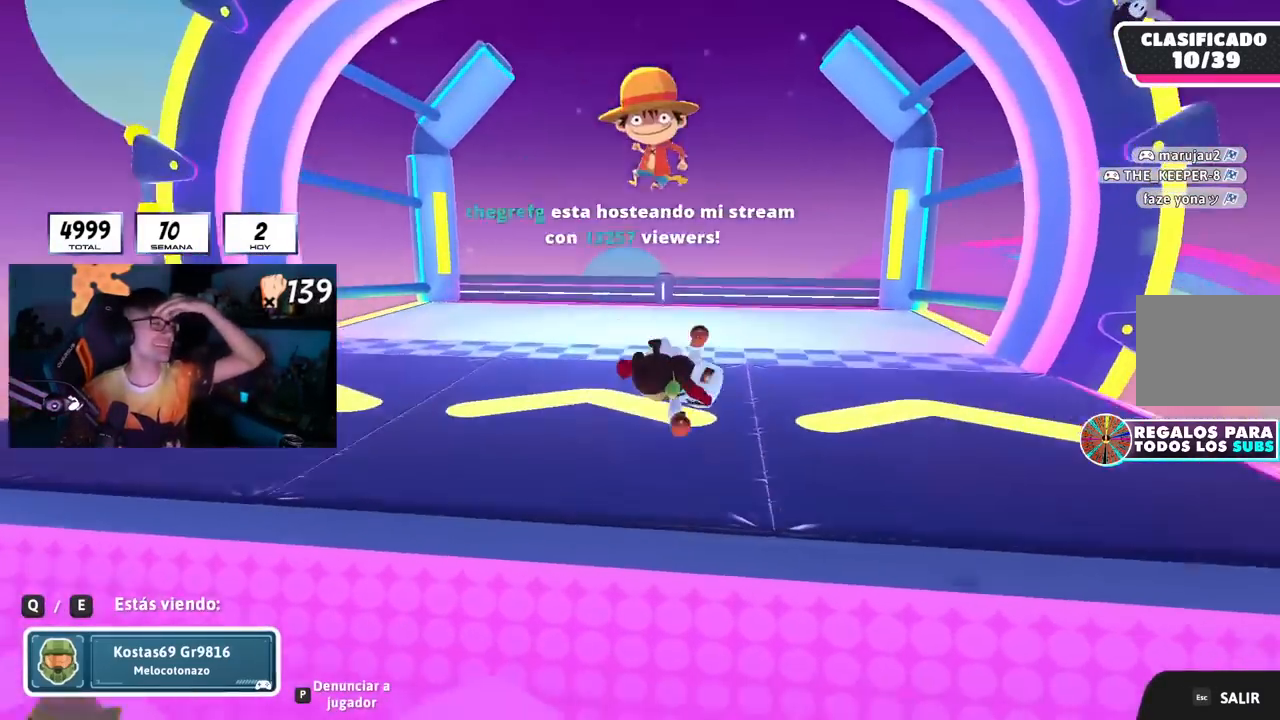
{"buttons": [], "left_stick": "center", "right_stick": "center", "events": []}
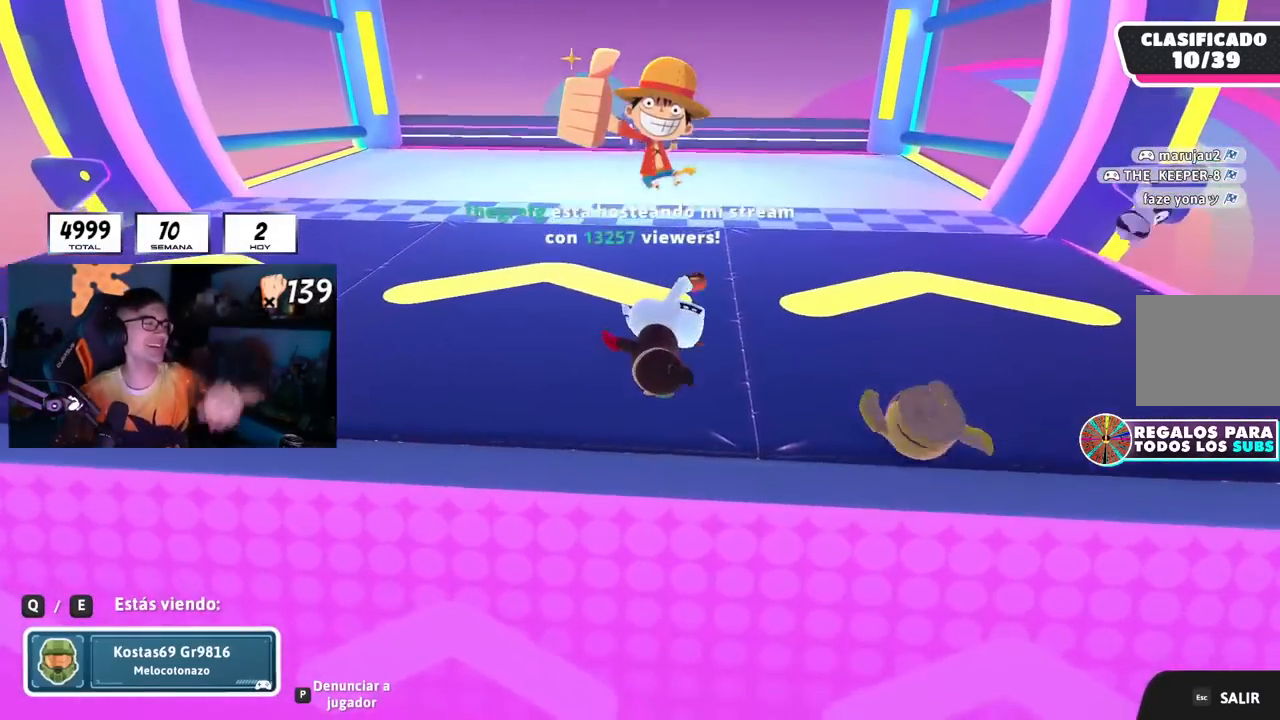
{"buttons": [], "left_stick": "center", "right_stick": "center", "events": [[384, "R1", "down"], [450, "R1", "up"]]}
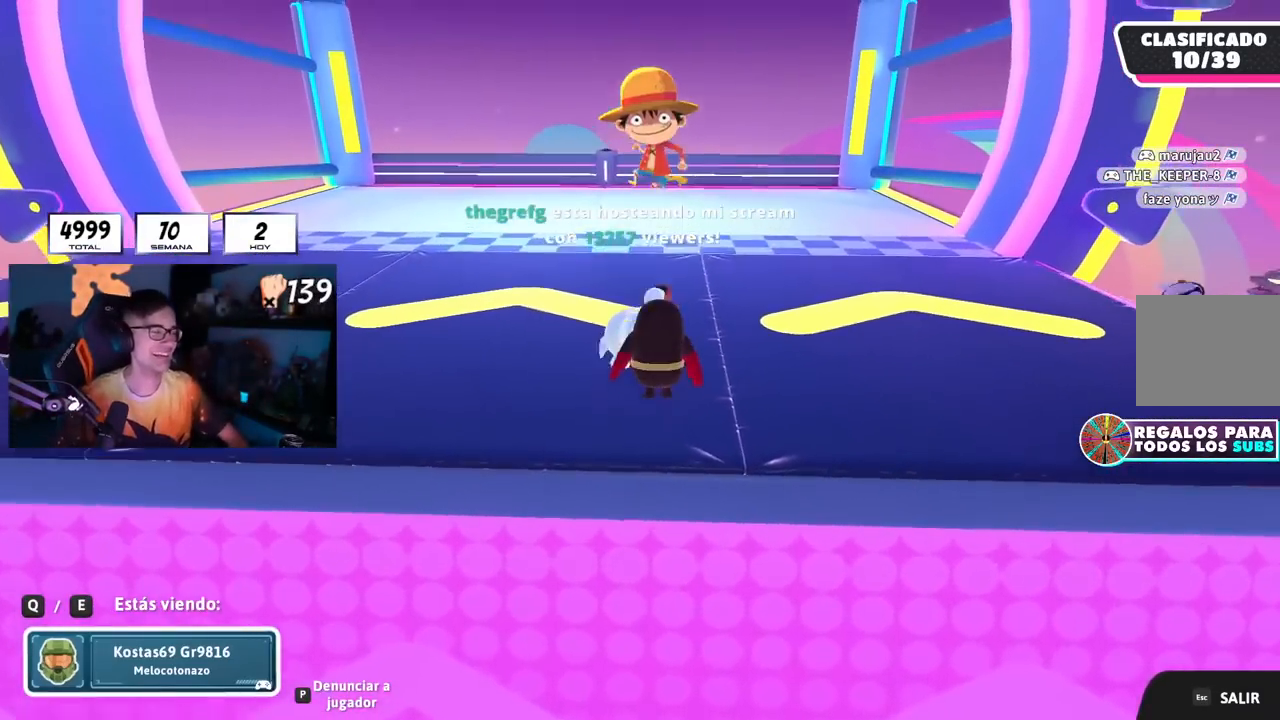
{"buttons": [], "left_stick": "center", "right_stick": "center", "events": []}
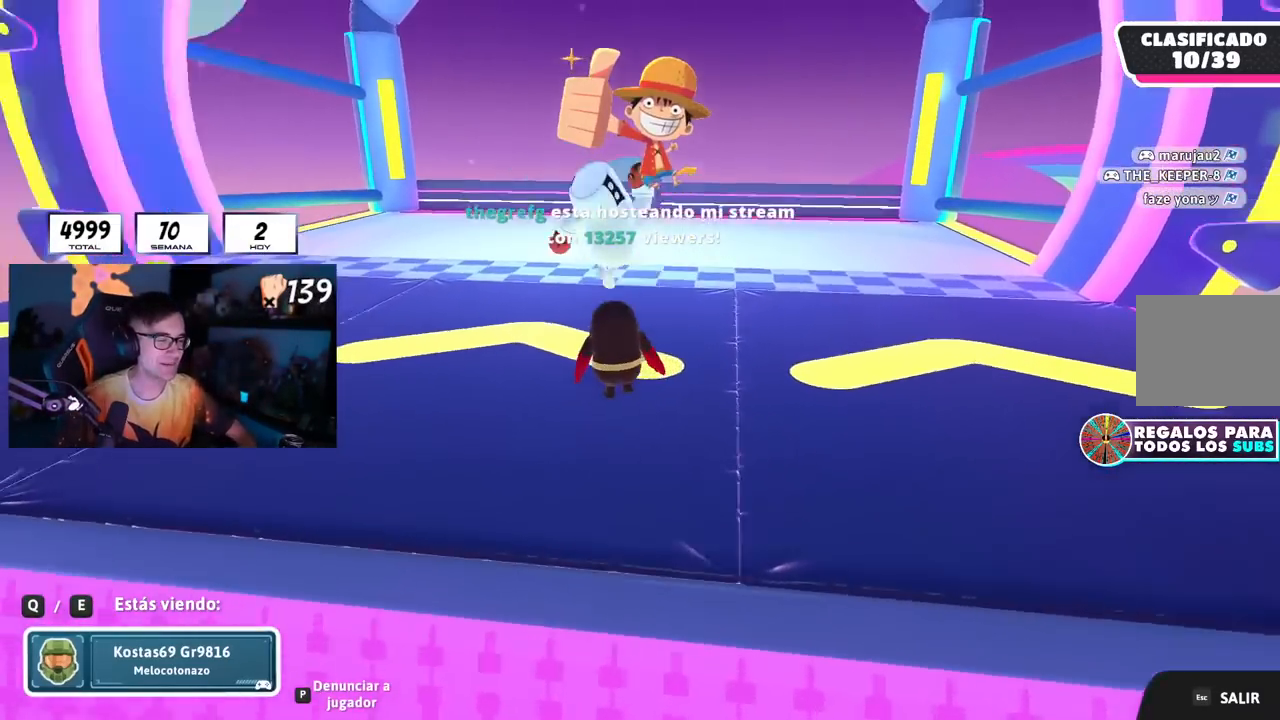
{"buttons": [], "left_stick": "center", "right_stick": "center", "events": []}
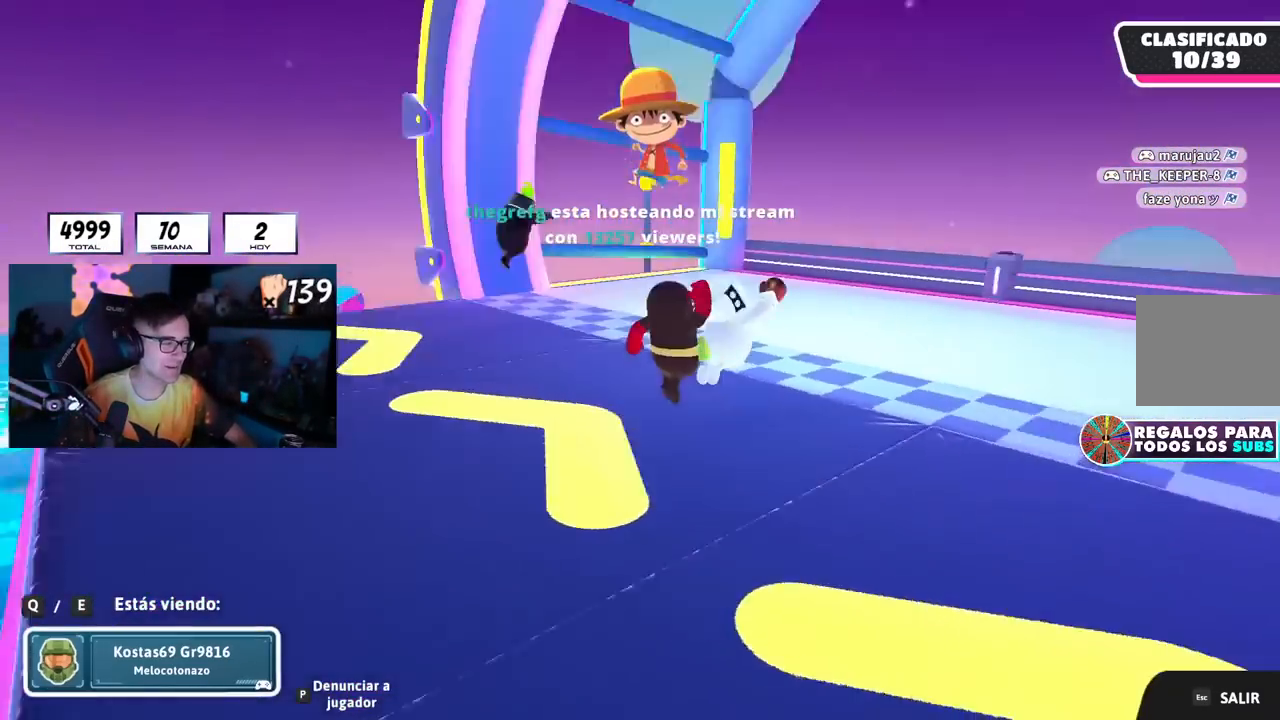
{"buttons": [], "left_stick": "center", "right_stick": "center", "events": []}
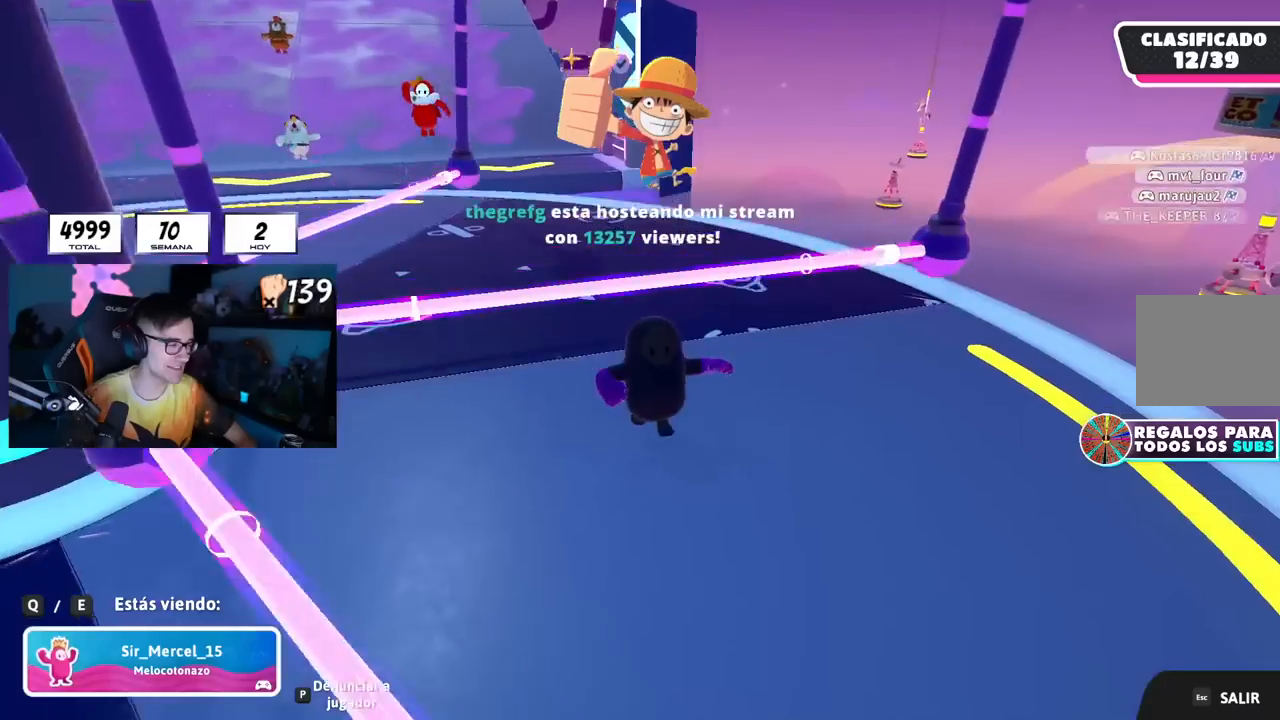
{"buttons": [], "left_stick": "center", "right_stick": "center", "events": []}
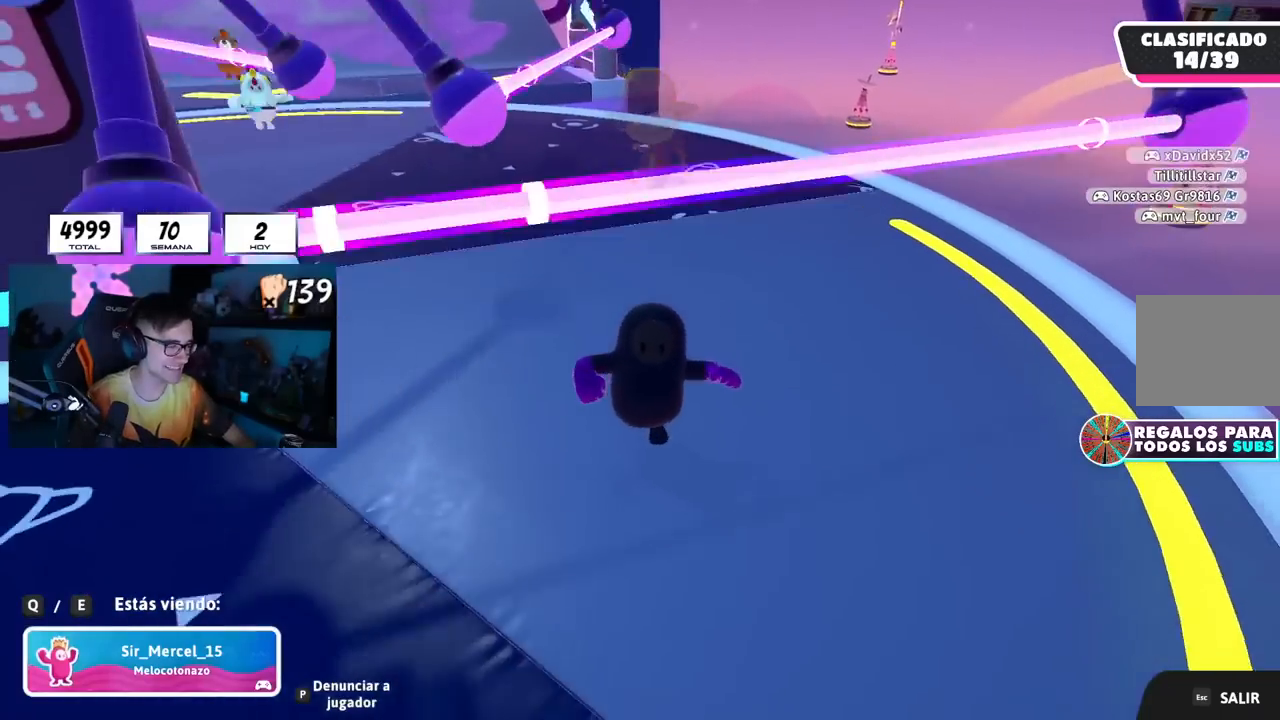
{"buttons": [], "left_stick": "center", "right_stick": "center", "events": []}
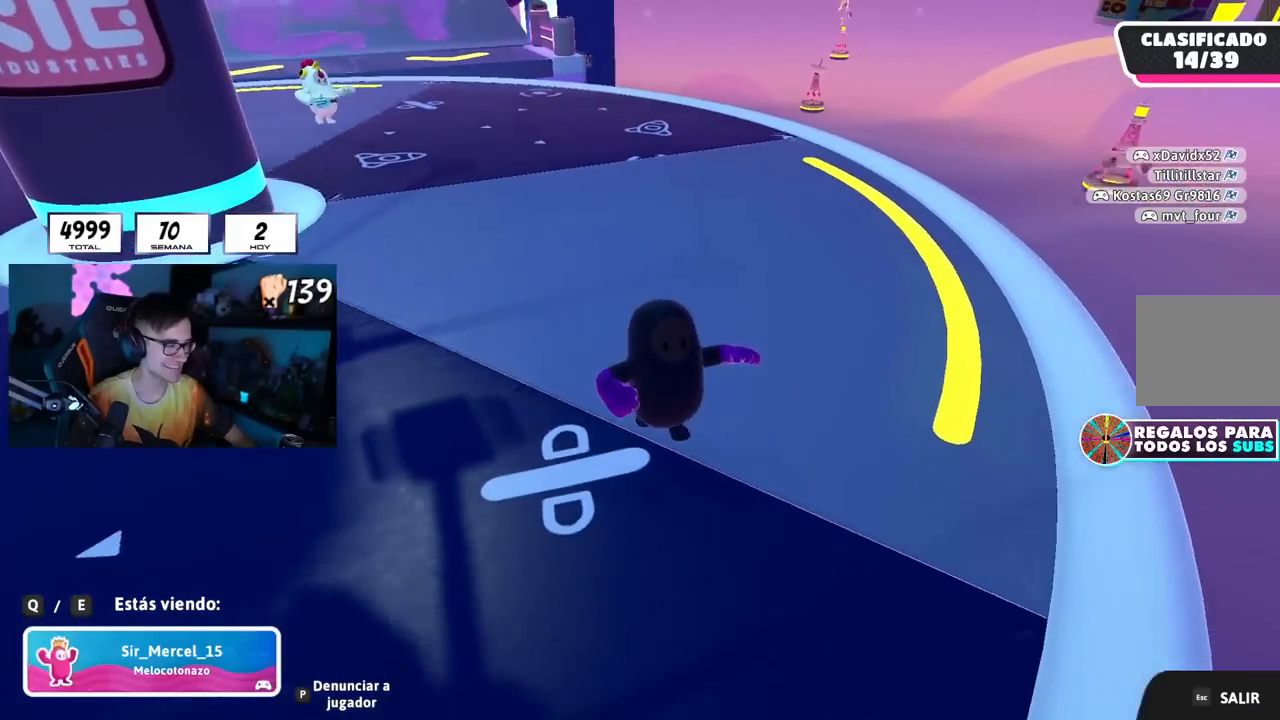
{"buttons": [], "left_stick": "center", "right_stick": "center", "events": []}
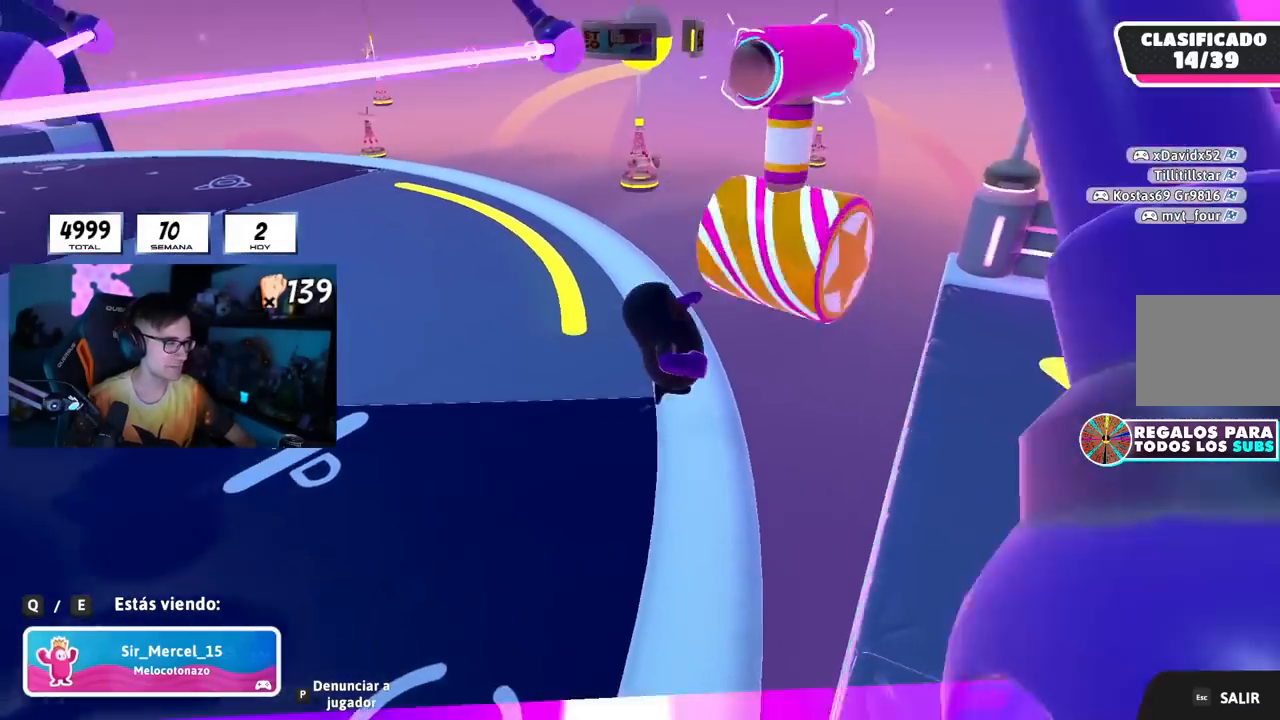
{"buttons": [], "left_stick": "center", "right_stick": "center", "events": [[134, "R1", "down"], [184, "R1", "up"], [301, "R1", "down"], [501, "R1", "up"]]}